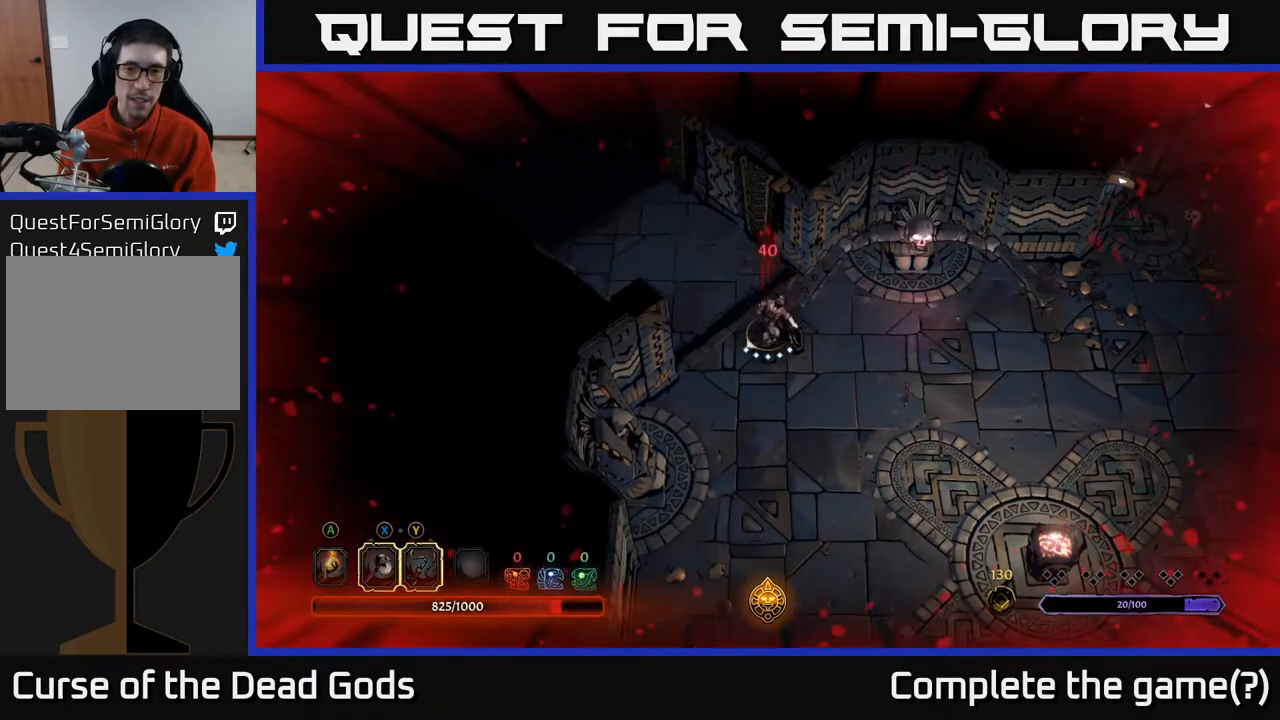
Gameplay with a controller (Xbox layout); each line is a JSON object with the inputs held at the frame after it. "events" lists button and stick changes between this image and that frame as [ms after this image, input, new state], when the widget could be followed in between.
{"buttons": [], "left_stick": "down-right", "right_stick": "center", "events": [[400, "left_stick", "down-right"]]}
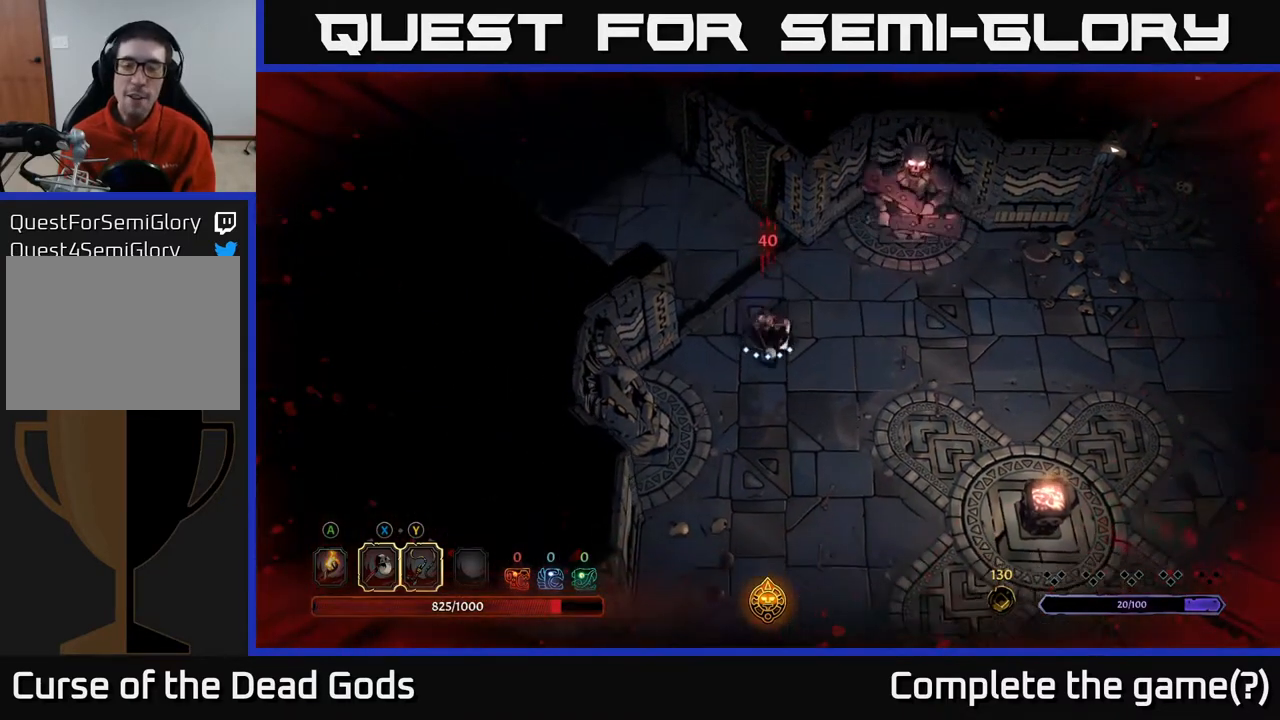
{"buttons": [], "left_stick": "center", "right_stick": "center", "events": [[17, "left_stick", "right"], [167, "left_stick", "up-right"], [367, "left_stick", "center"]]}
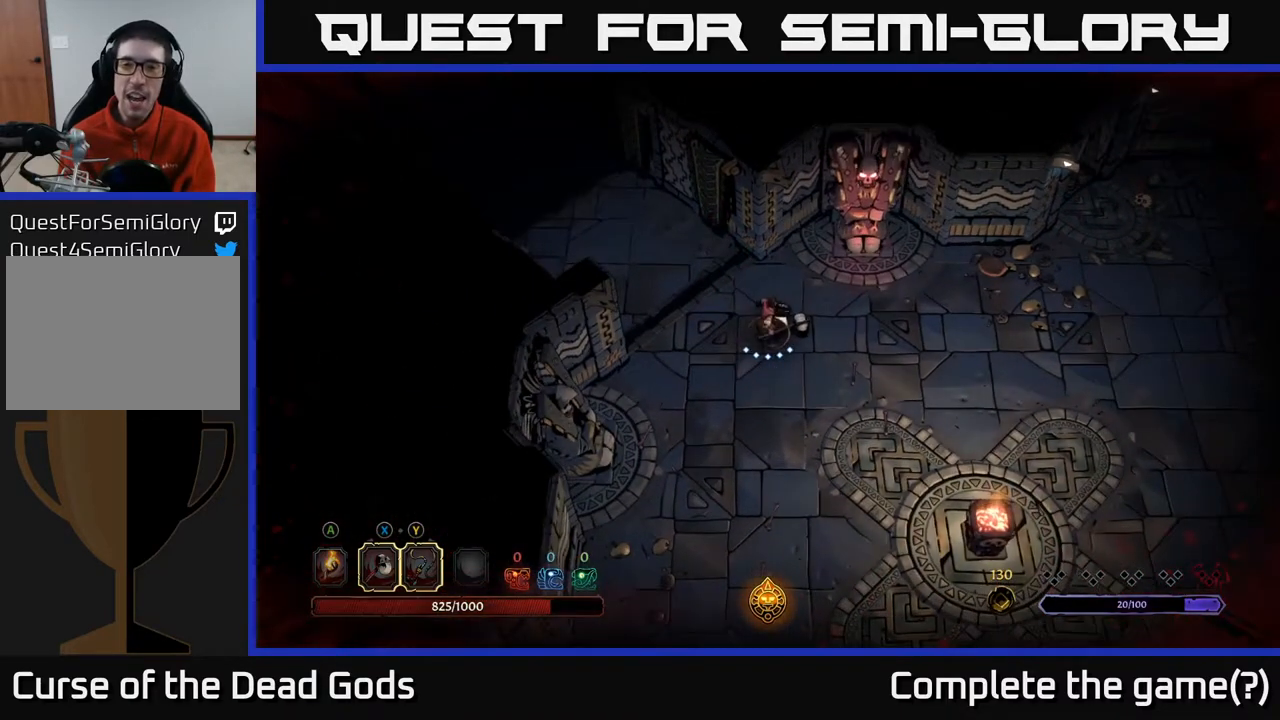
{"buttons": [], "left_stick": "center", "right_stick": "center", "events": []}
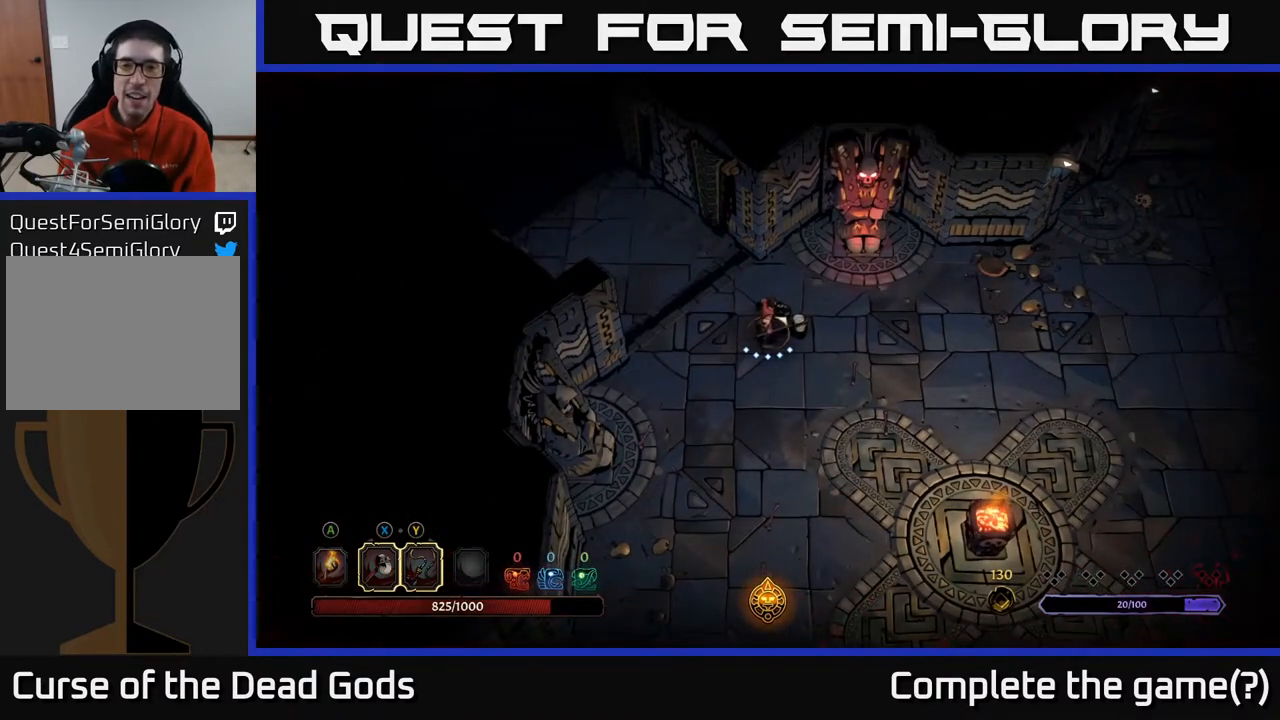
{"buttons": [], "left_stick": "up-right", "right_stick": "center", "events": [[417, "left_stick", "up-right"]]}
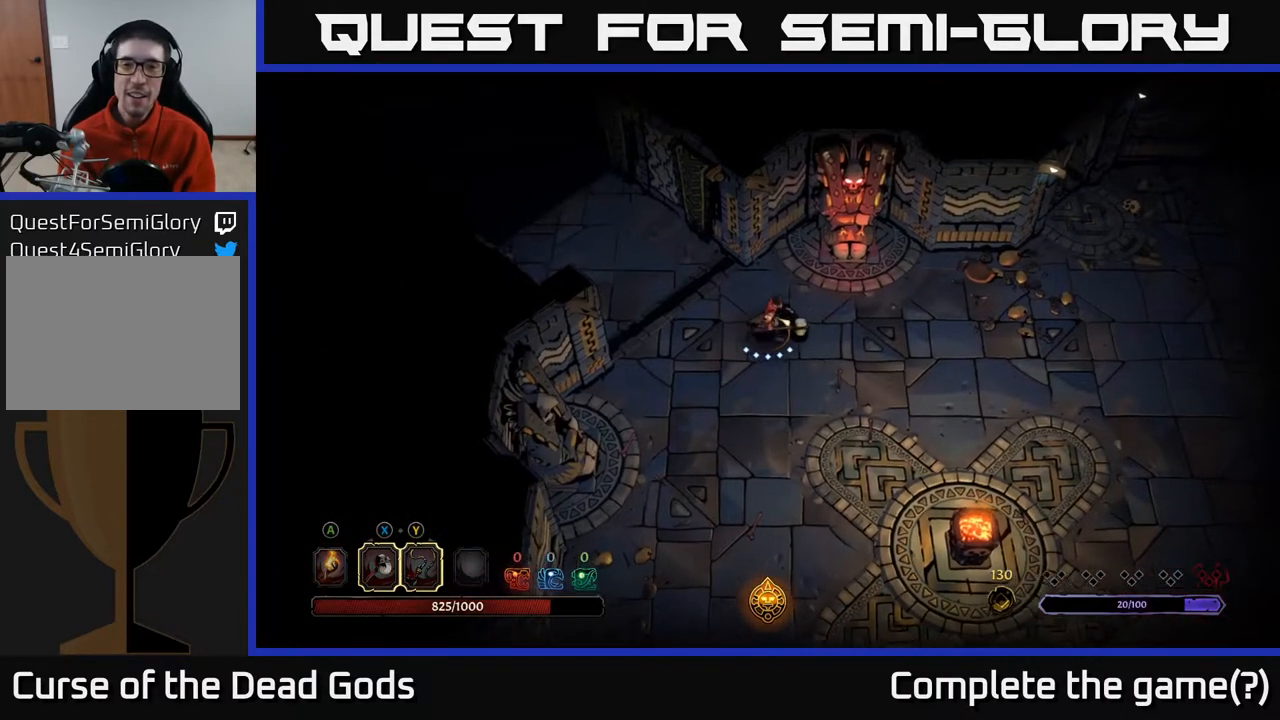
{"buttons": [], "left_stick": "center", "right_stick": "center", "events": [[267, "left_stick", "center"]]}
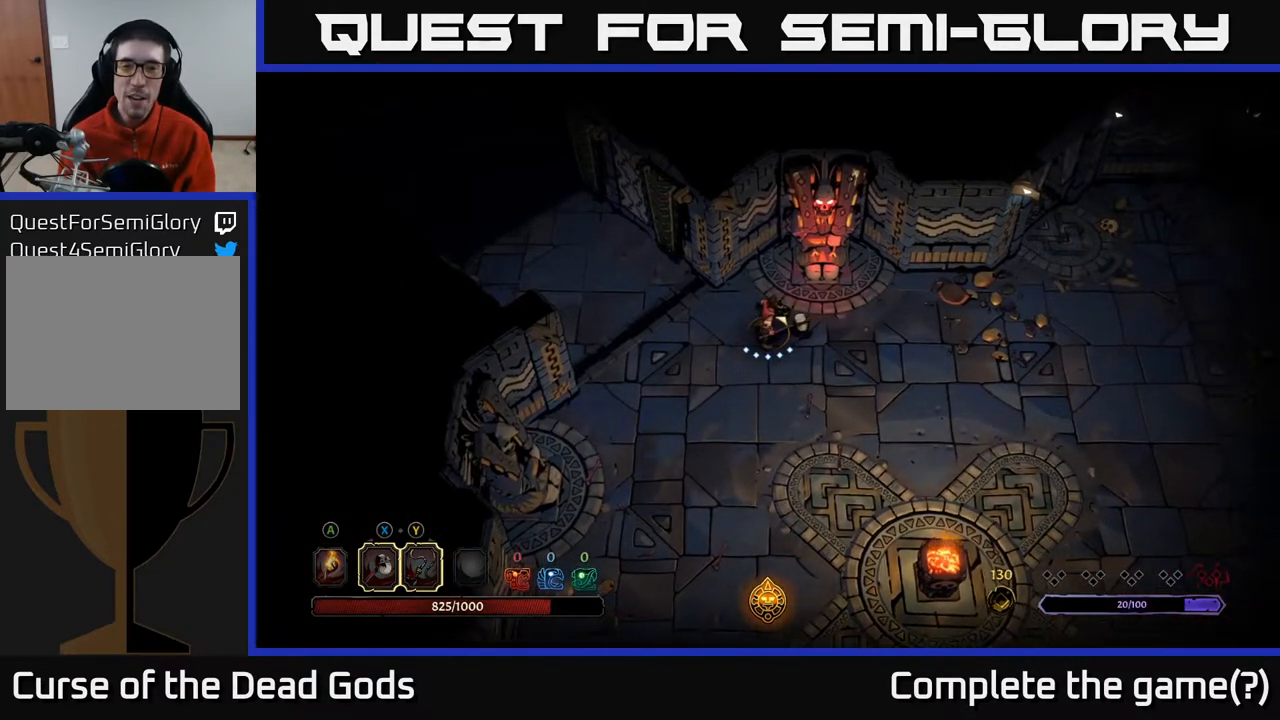
{"buttons": [], "left_stick": "down-left", "right_stick": "center", "events": [[467, "left_stick", "down-left"]]}
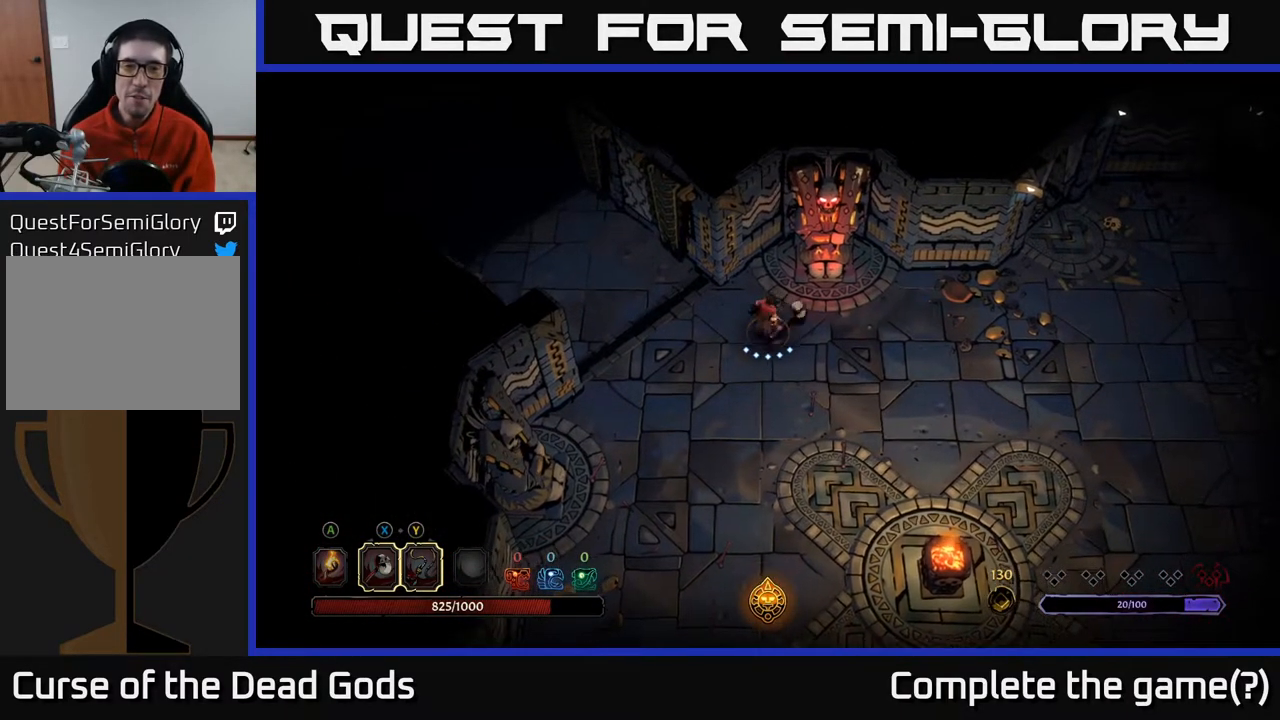
{"buttons": [], "left_stick": "down-left", "right_stick": "center", "events": []}
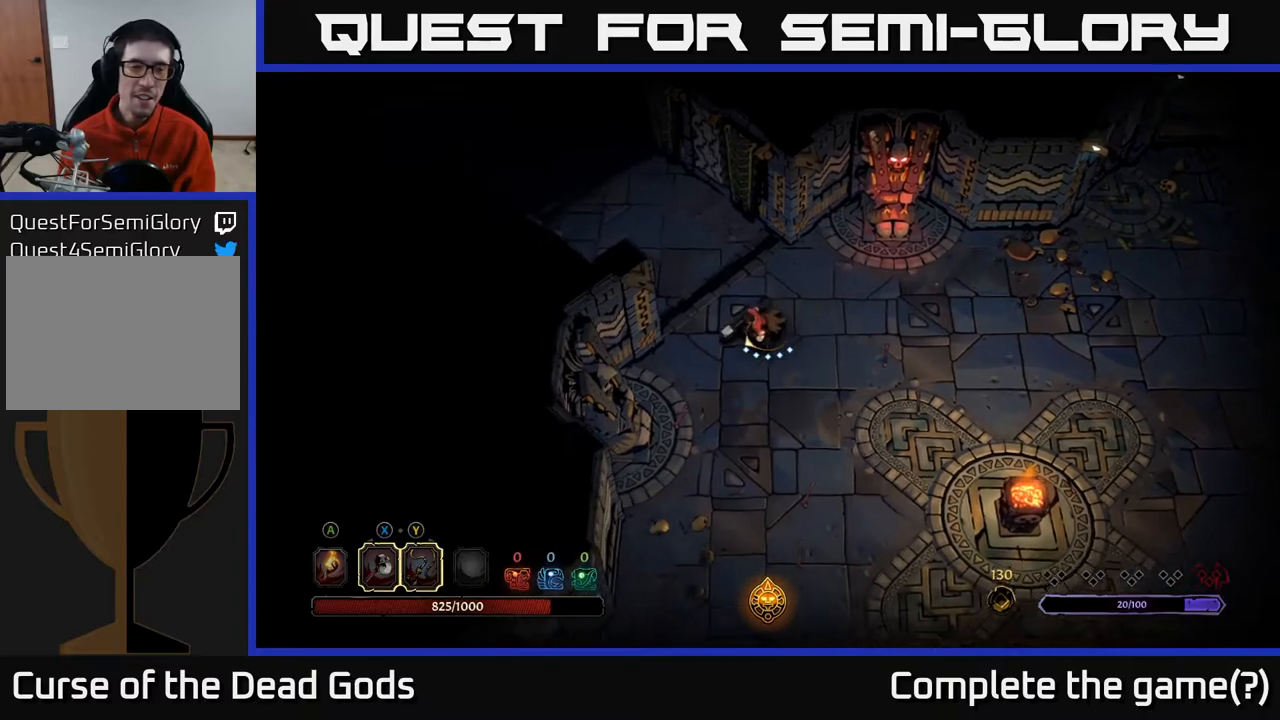
{"buttons": [], "left_stick": "down-left", "right_stick": "center", "events": []}
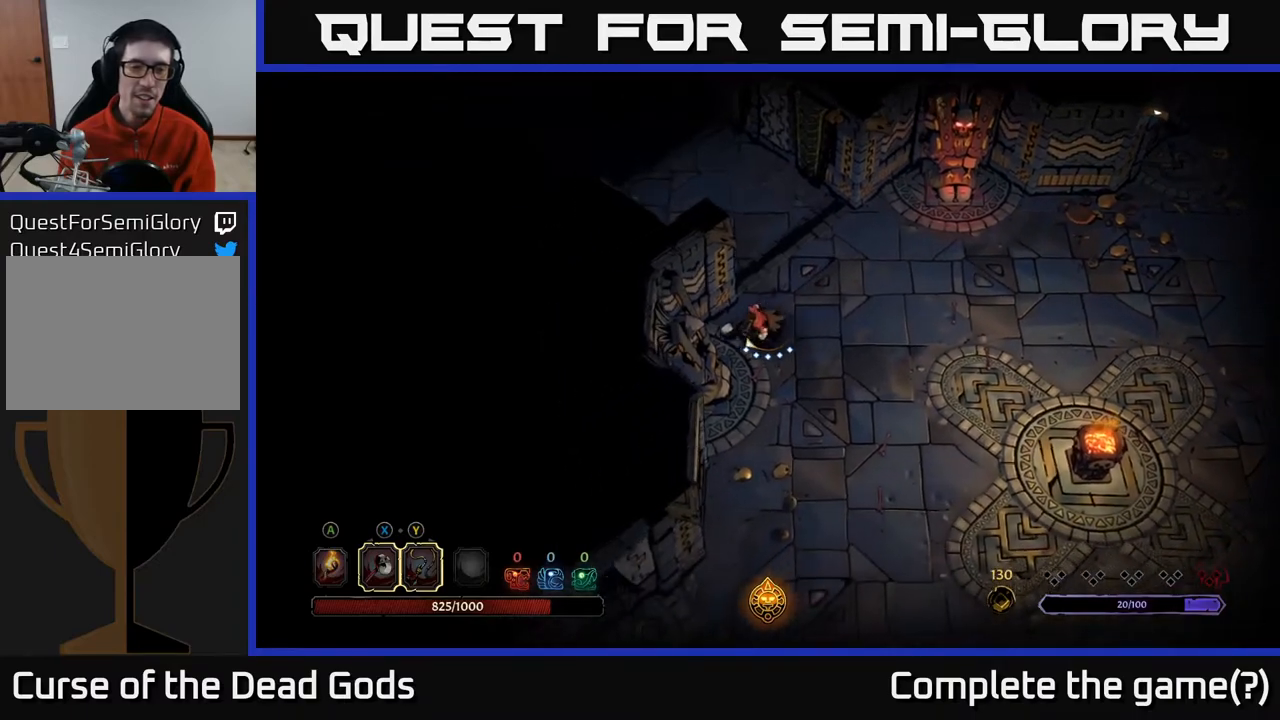
{"buttons": [], "left_stick": "down-left", "right_stick": "center", "events": [[100, "left_stick", "down-right"], [467, "left_stick", "down-left"]]}
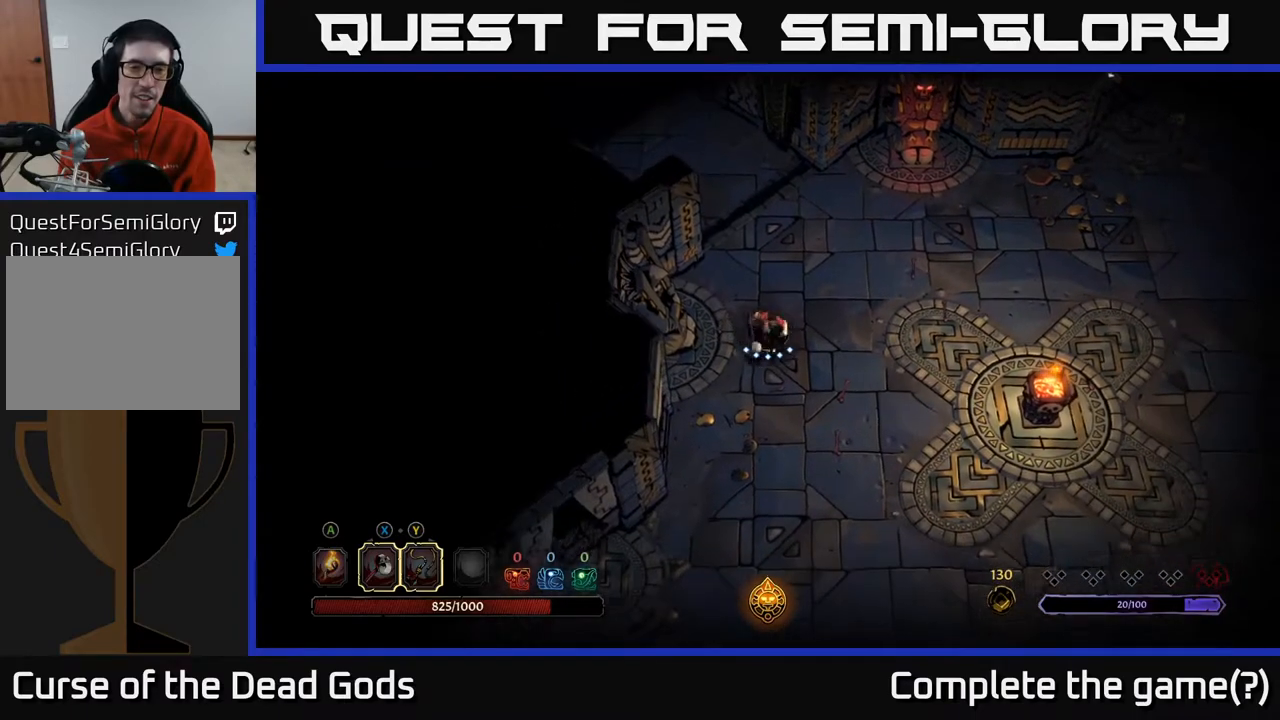
{"buttons": [], "left_stick": "up", "right_stick": "center", "events": [[83, "left_stick", "left"], [467, "left_stick", "up"]]}
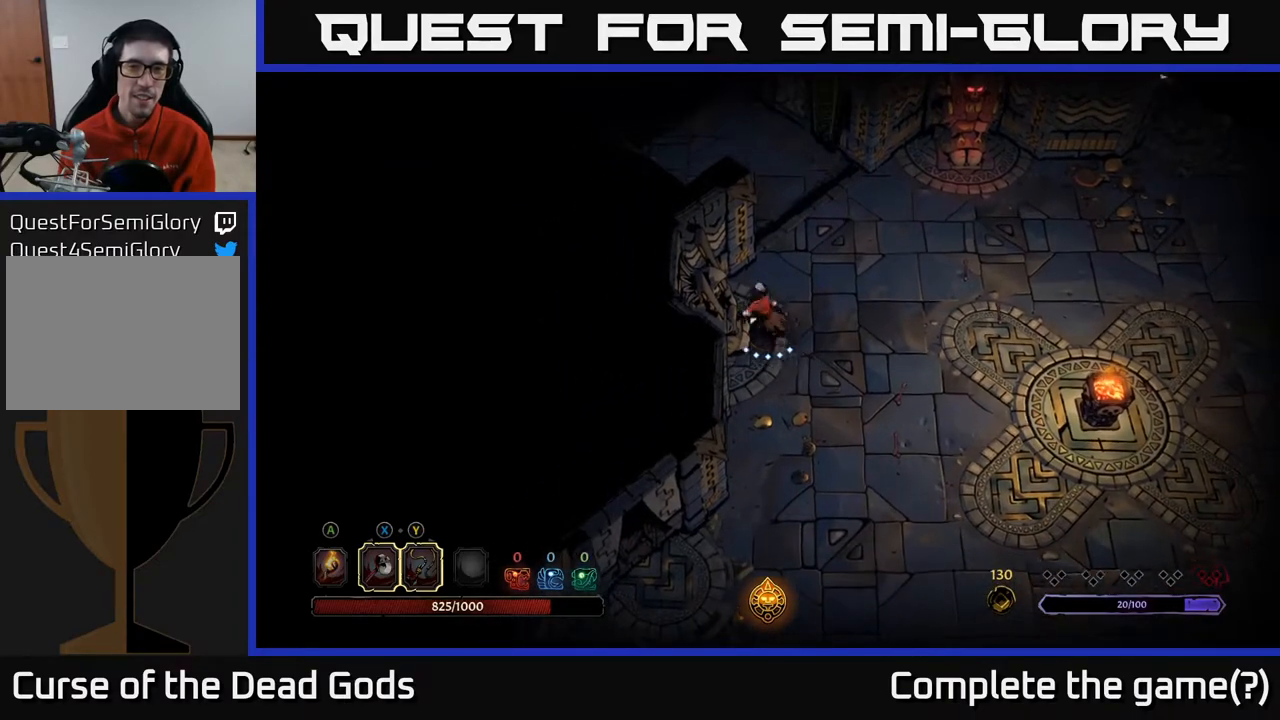
{"buttons": [], "left_stick": "up-right", "right_stick": "center", "events": [[50, "left_stick", "up-right"]]}
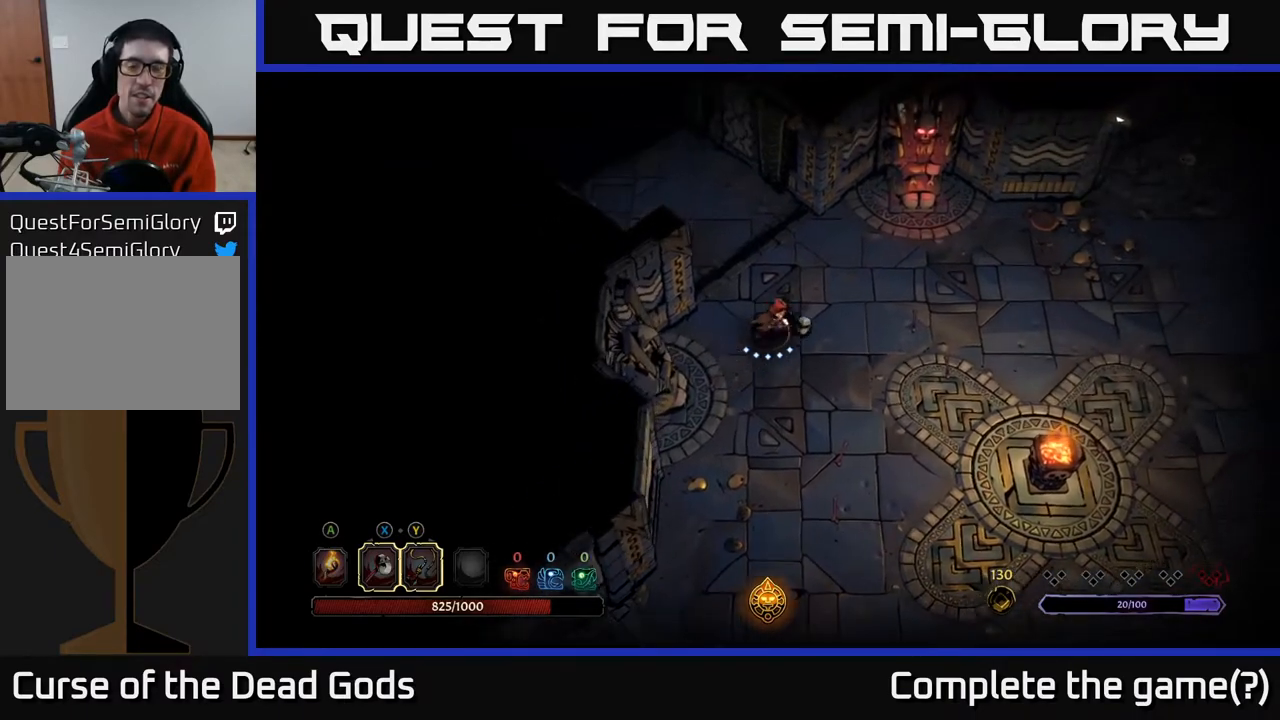
{"buttons": [], "left_stick": "up-right", "right_stick": "center", "events": []}
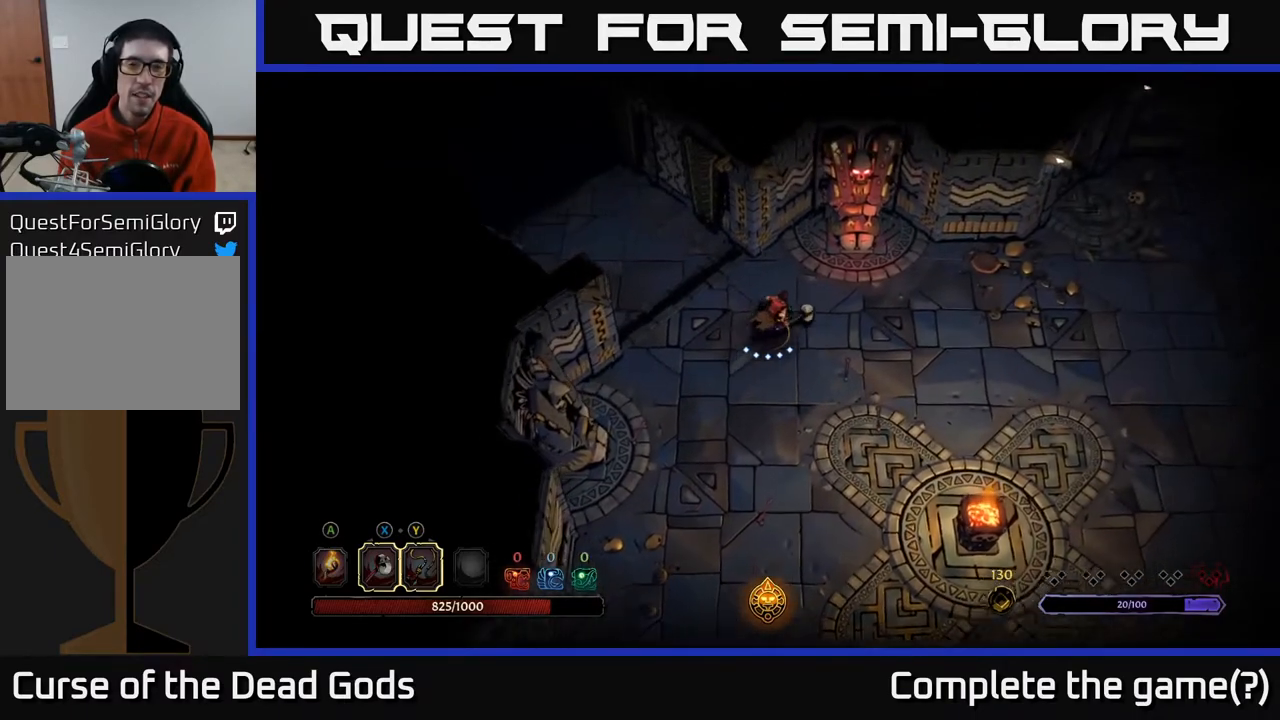
{"buttons": [], "left_stick": "down-right", "right_stick": "center", "events": [[383, "left_stick", "down-right"]]}
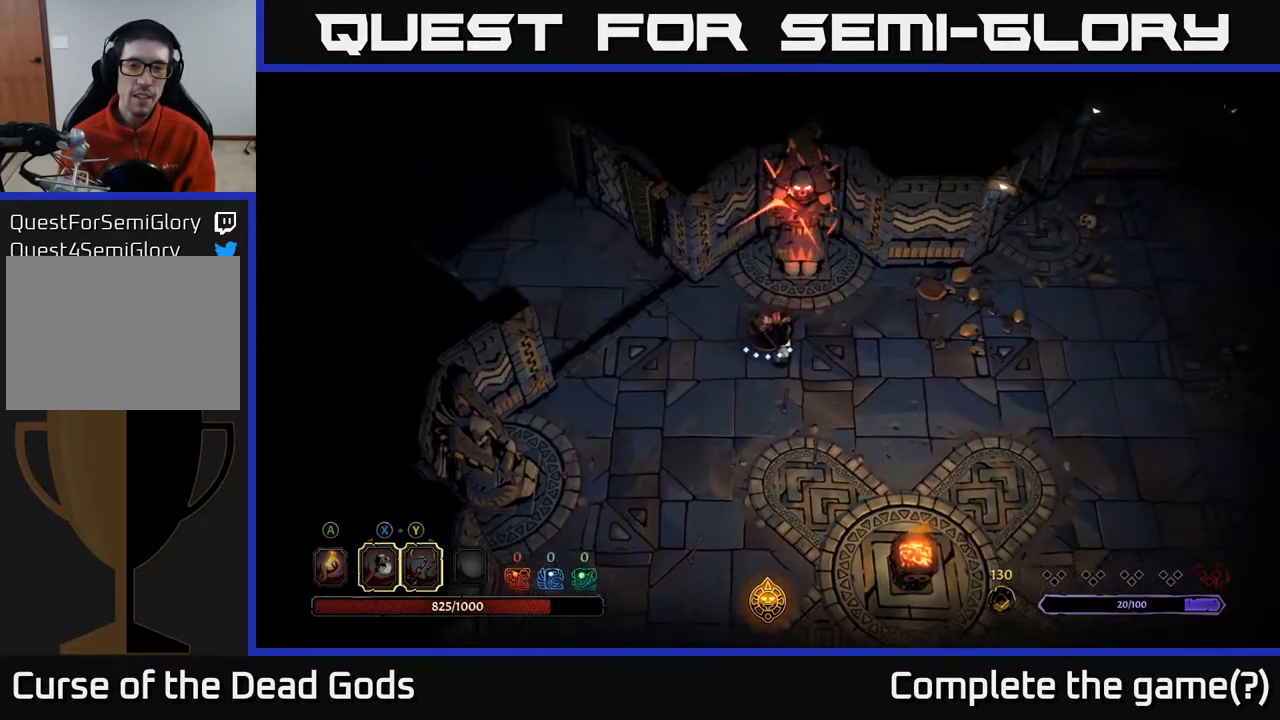
{"buttons": [], "left_stick": "right", "right_stick": "center", "events": [[133, "R2", "down"], [267, "R2", "up"], [417, "left_stick", "right"]]}
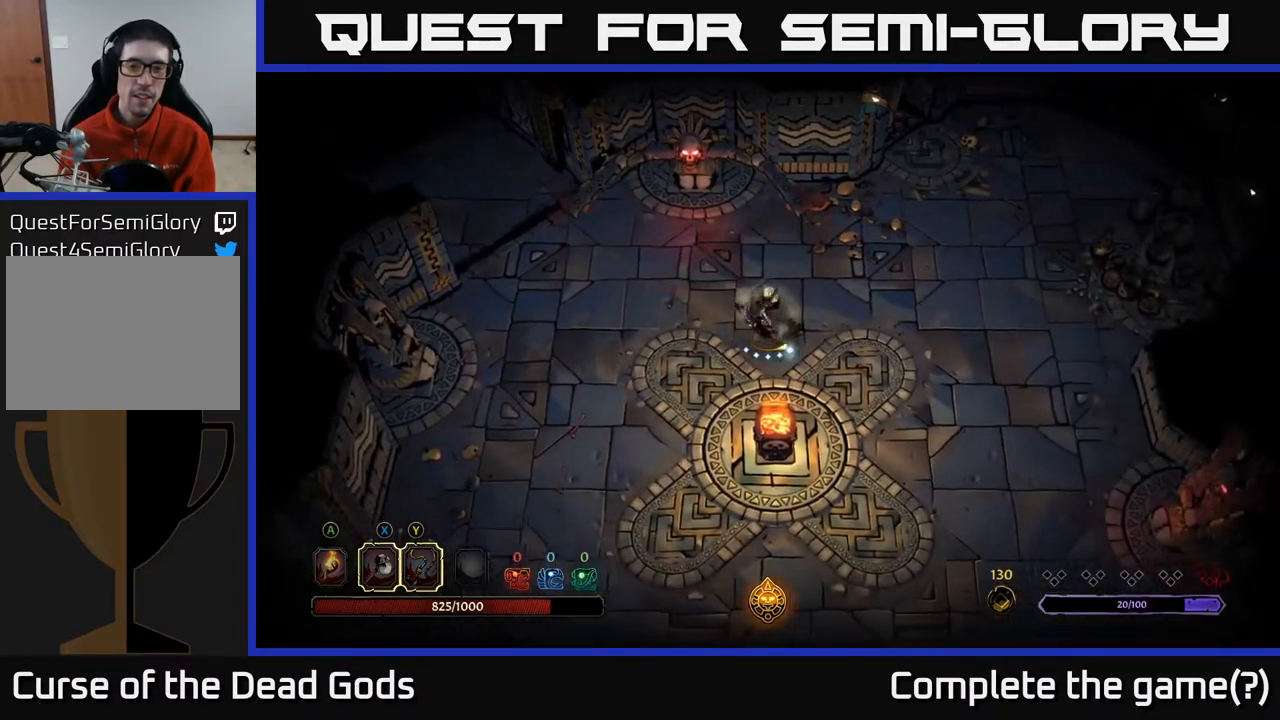
{"buttons": [], "left_stick": "right", "right_stick": "center", "events": []}
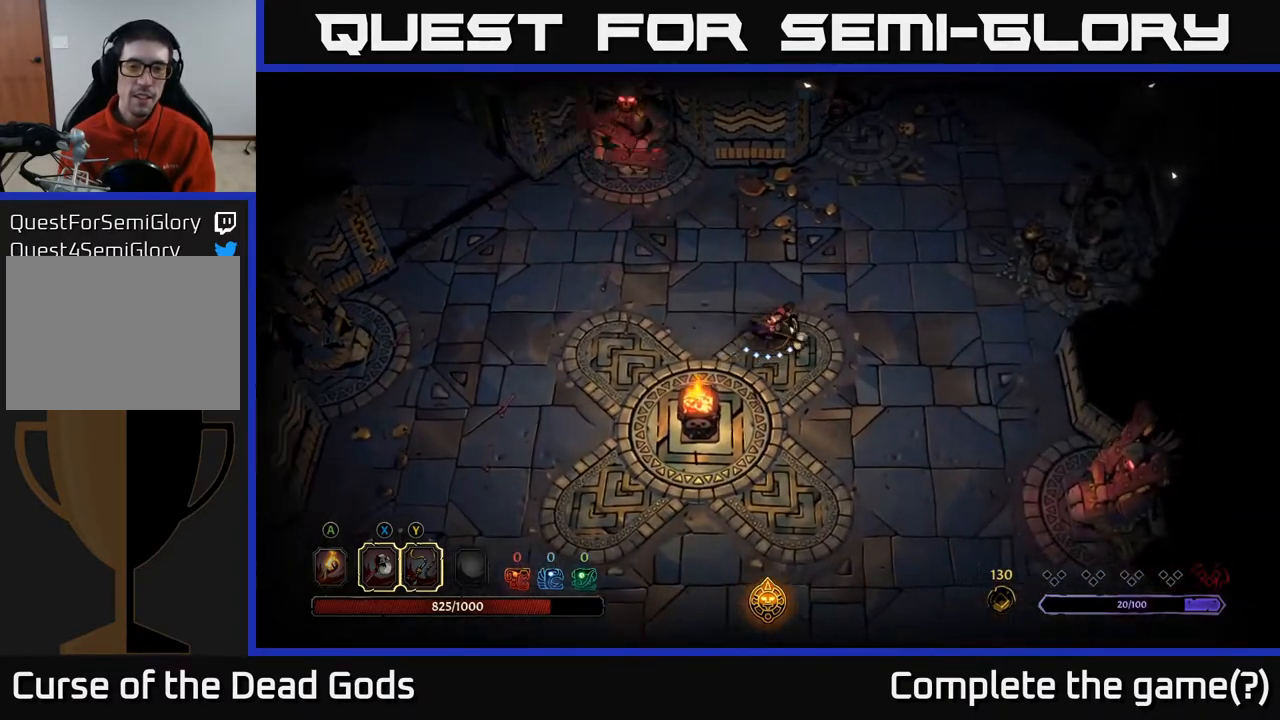
{"buttons": [], "left_stick": "right", "right_stick": "center", "events": []}
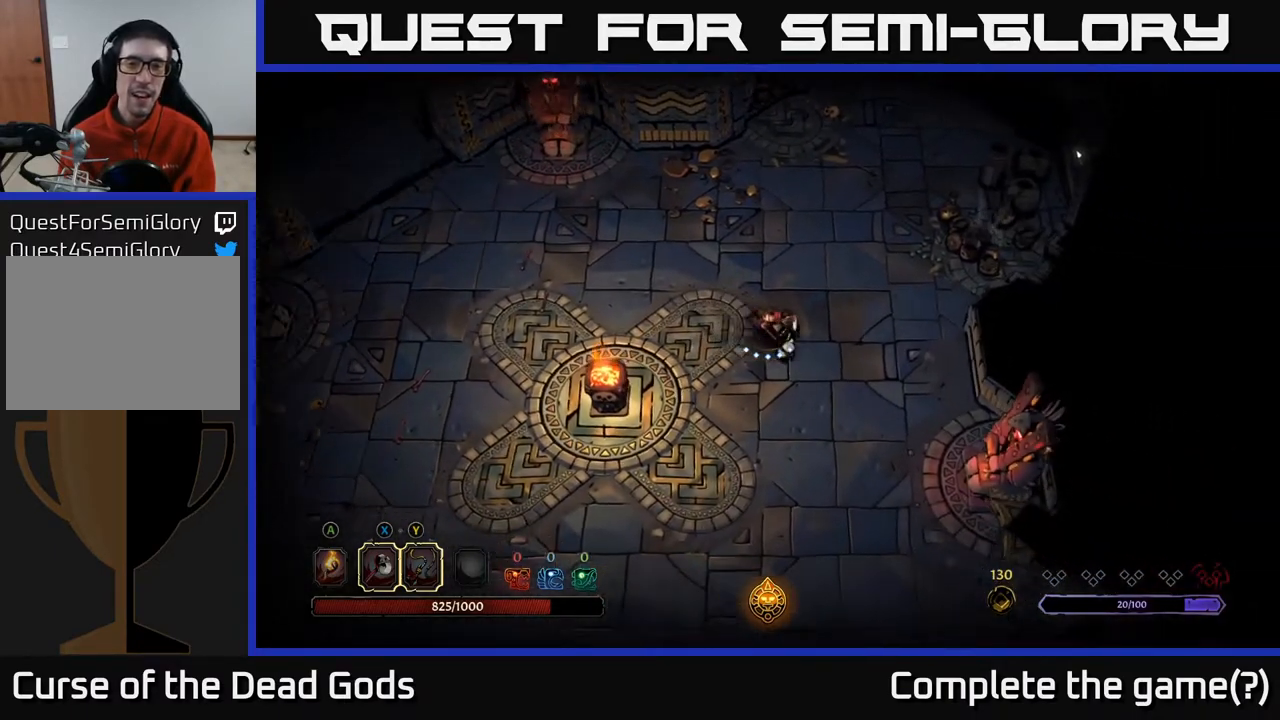
{"buttons": [], "left_stick": "down-right", "right_stick": "center", "events": [[117, "left_stick", "down-right"]]}
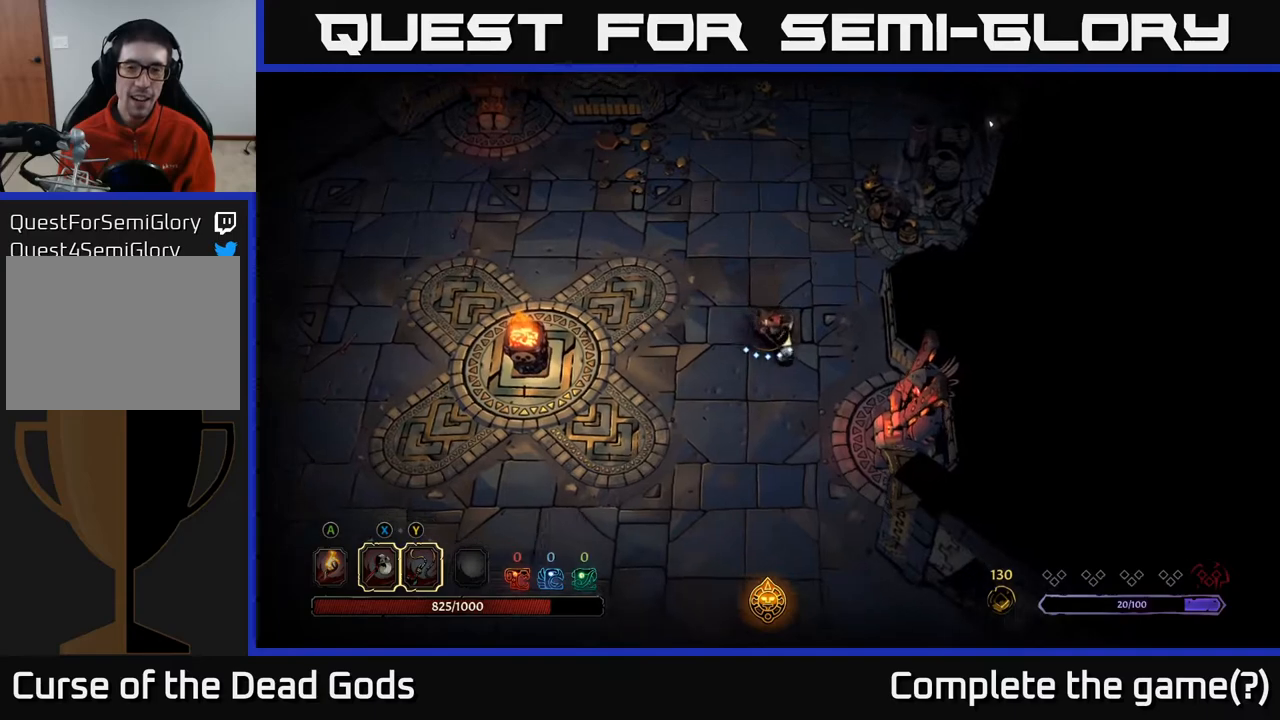
{"buttons": [], "left_stick": "down", "right_stick": "center", "events": [[367, "left_stick", "down"]]}
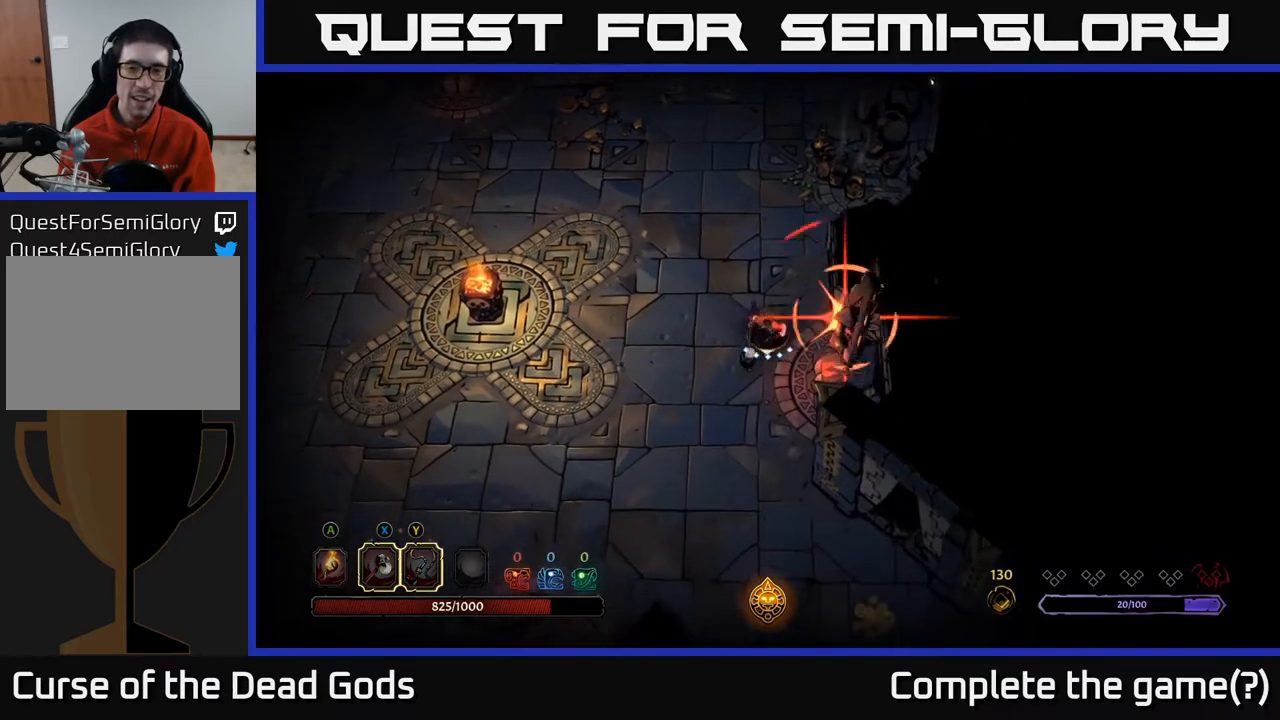
{"buttons": [], "left_stick": "left", "right_stick": "center", "events": [[117, "left_stick", "down-left"], [300, "left_stick", "left"], [317, "R2", "down"], [433, "R2", "up"]]}
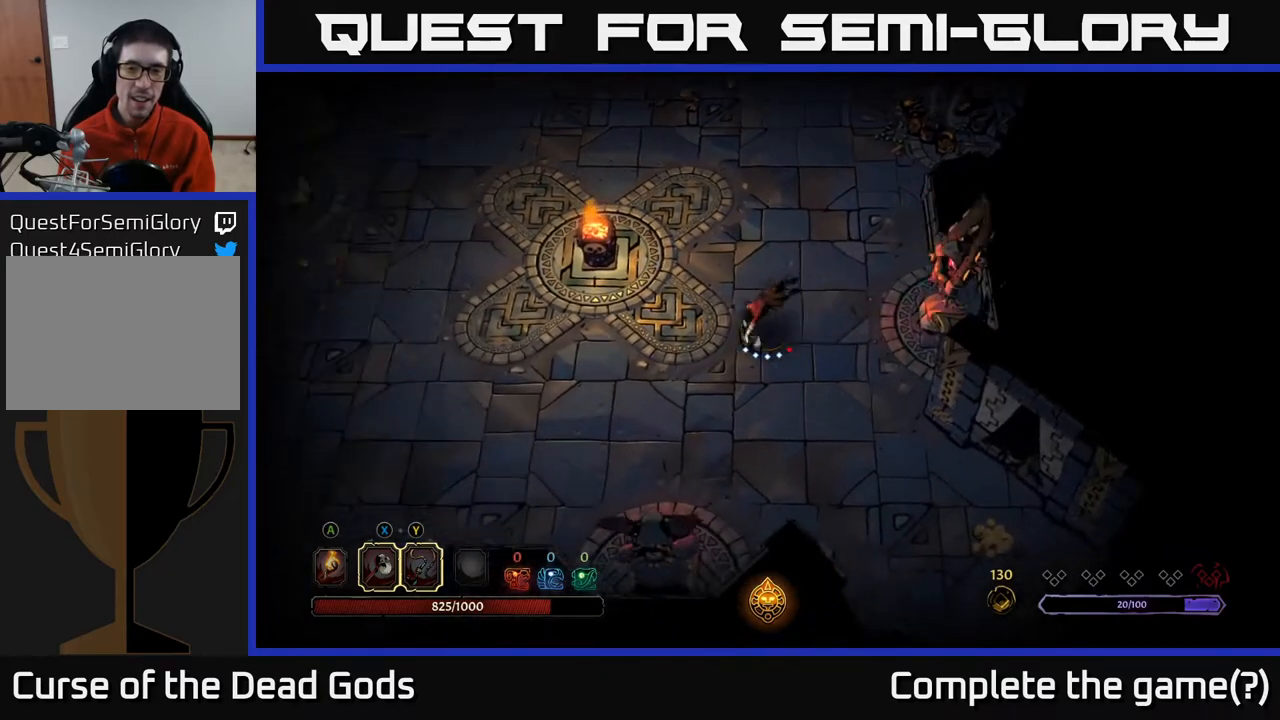
{"buttons": [], "left_stick": "down", "right_stick": "center", "events": [[383, "left_stick", "down-left"], [500, "left_stick", "down"]]}
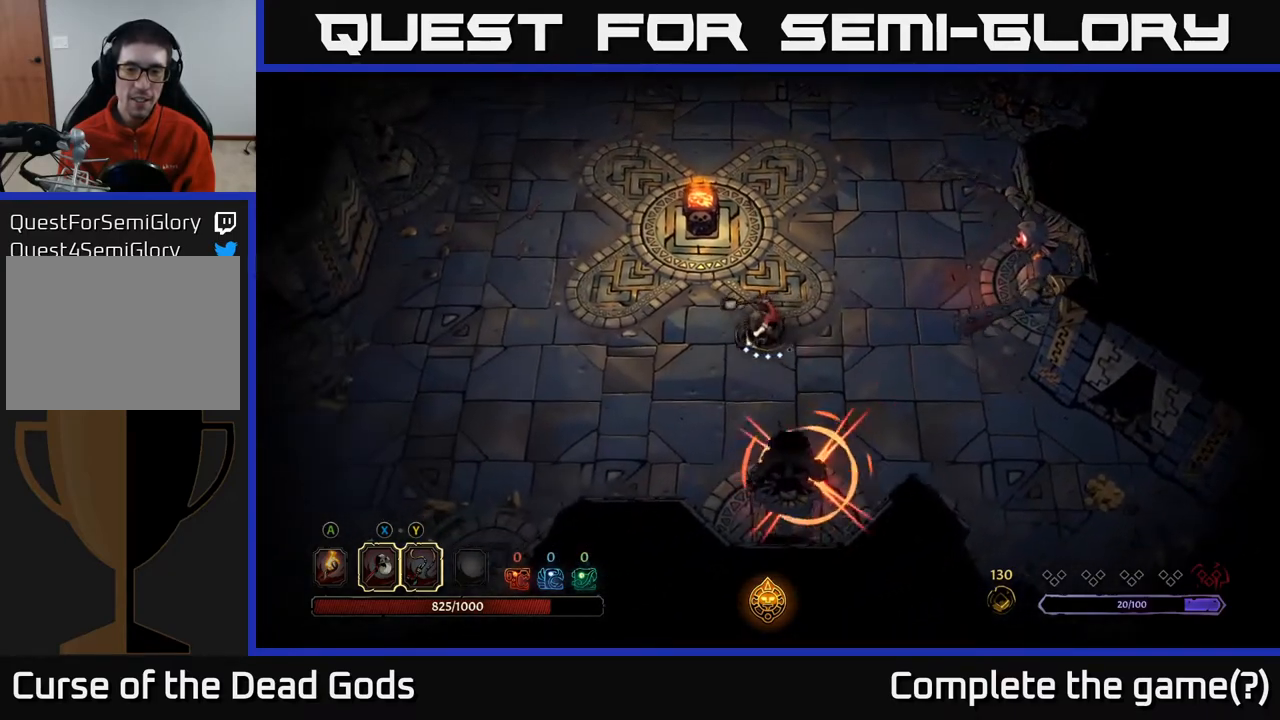
{"buttons": ["R2"], "left_stick": "up-left", "right_stick": "center", "events": [[233, "left_stick", "left"], [300, "left_stick", "up-left"], [450, "R2", "down"]]}
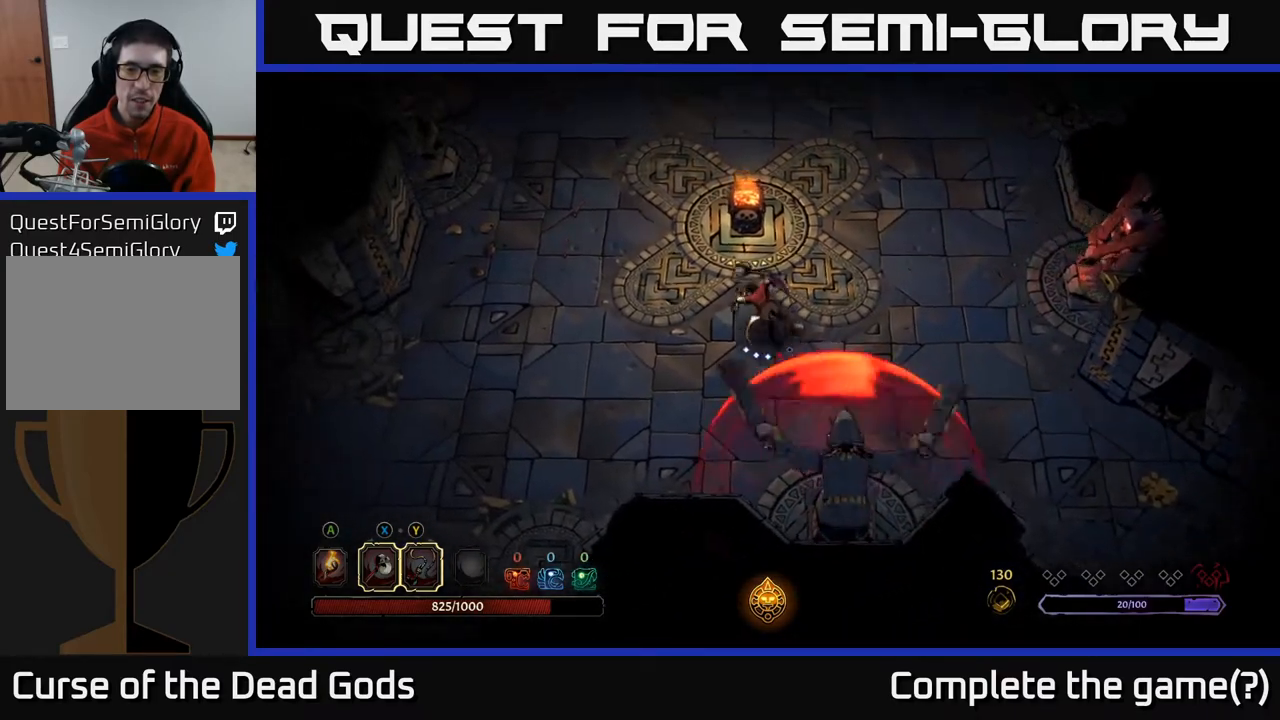
{"buttons": [], "left_stick": "up-left", "right_stick": "center", "events": [[67, "R2", "up"], [83, "left_stick", "left"], [367, "left_stick", "up-left"]]}
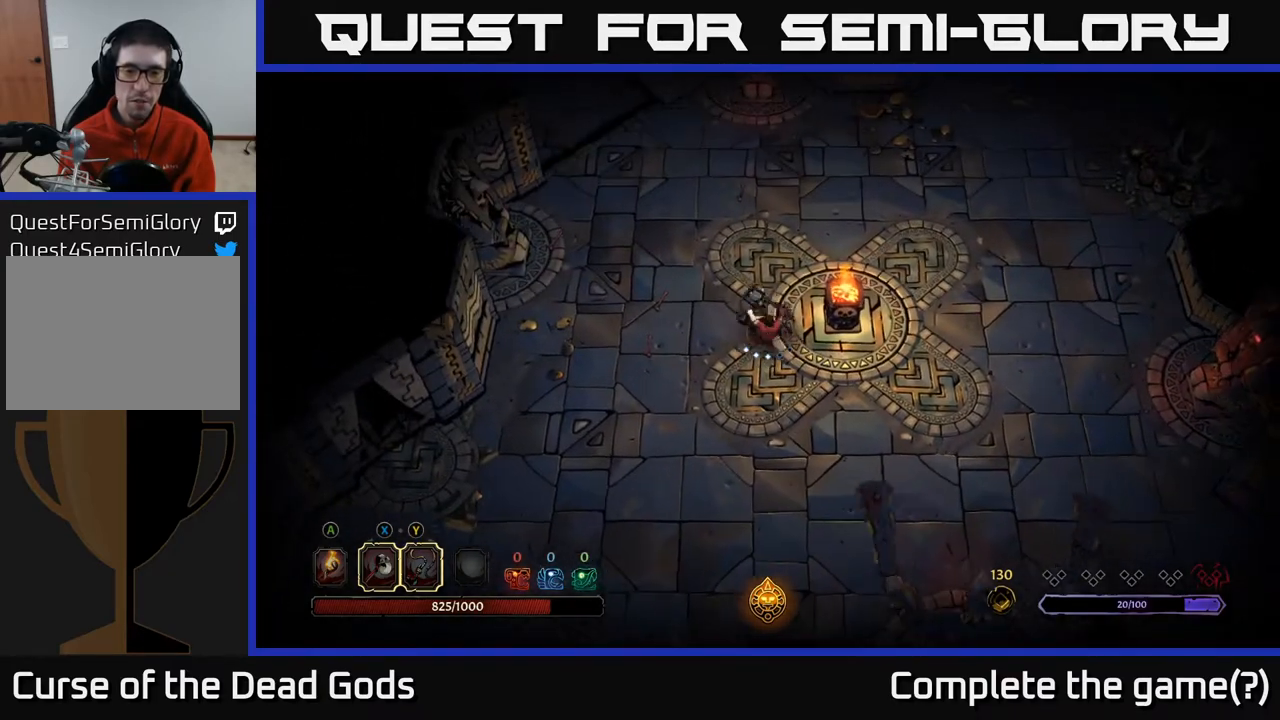
{"buttons": [], "left_stick": "down-right", "right_stick": "center", "events": [[17, "left_stick", "up"], [133, "left_stick", "up-right"], [267, "left_stick", "right"], [383, "left_stick", "down-right"]]}
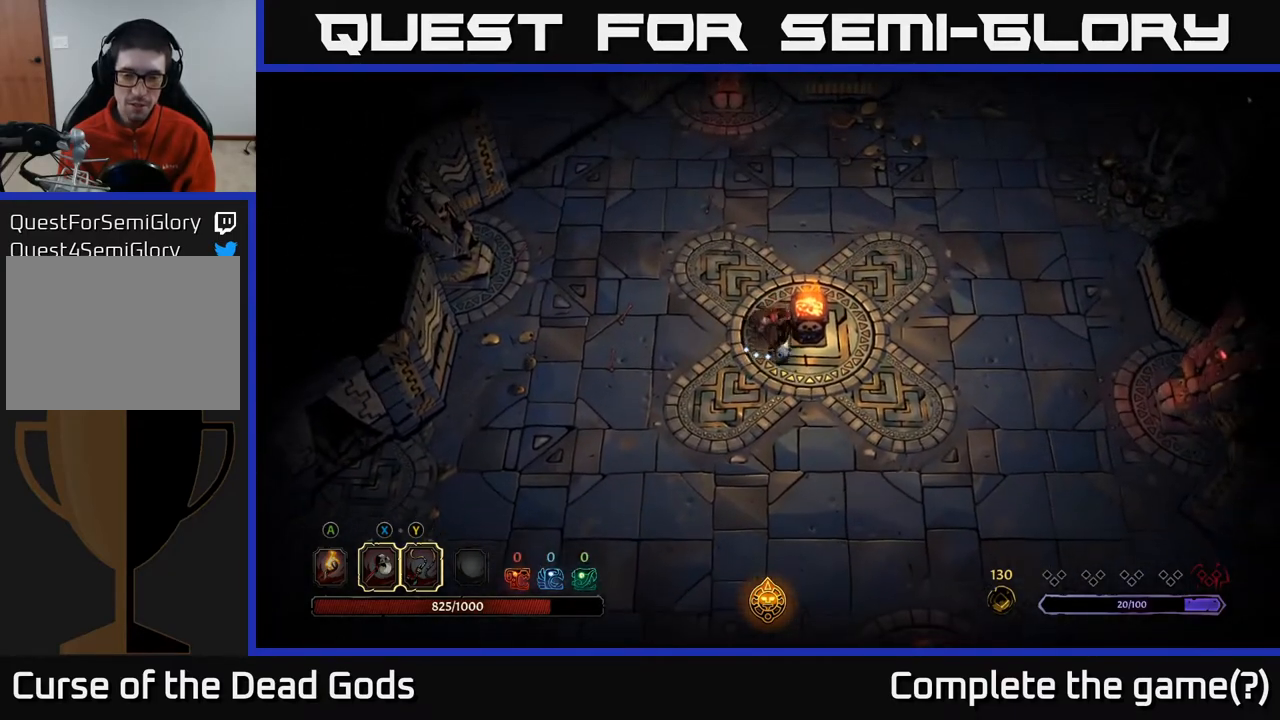
{"buttons": [], "left_stick": "left", "right_stick": "center", "events": [[467, "left_stick", "left"]]}
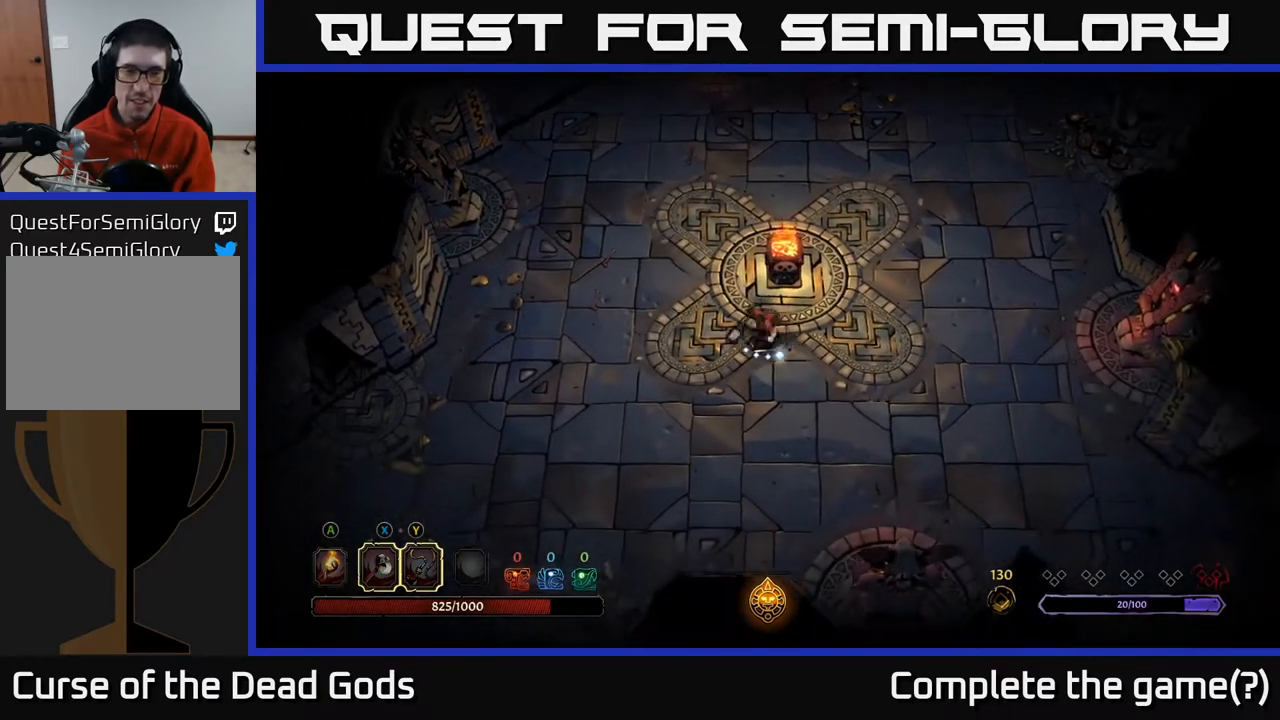
{"buttons": [], "left_stick": "left", "right_stick": "center", "events": []}